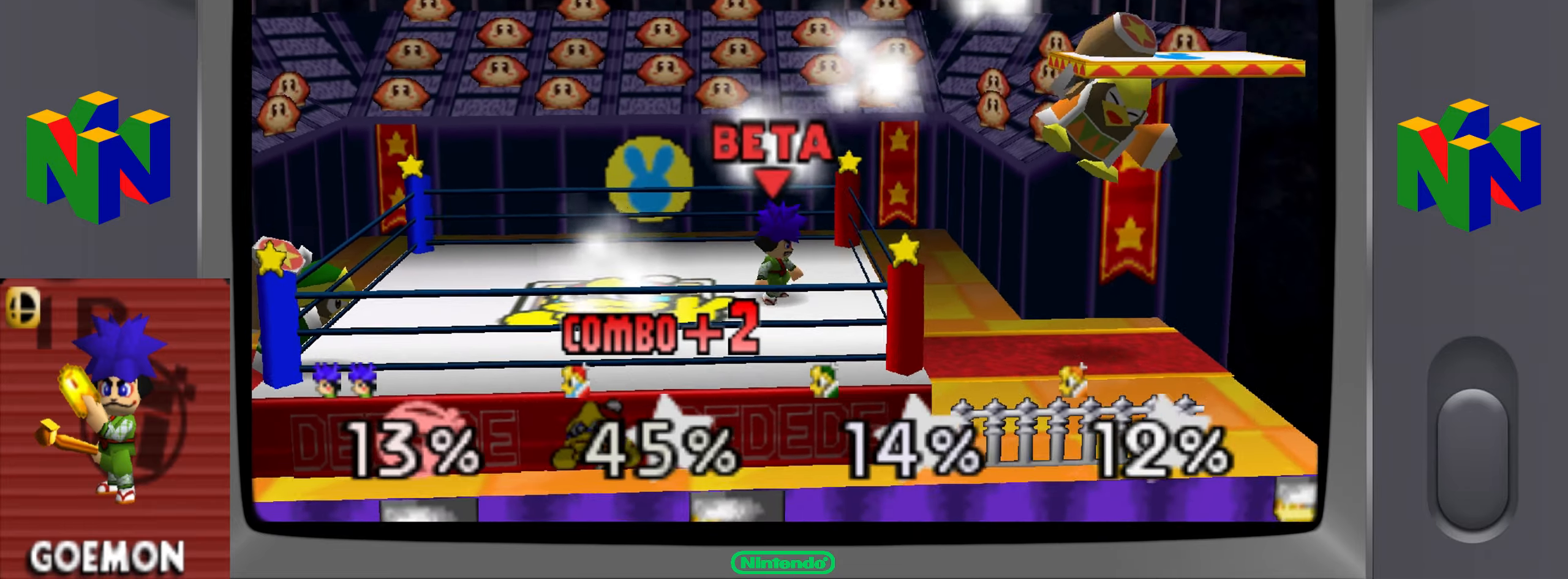
Gameplay with a controller (Nintendo layout); each line is a JSON object with the inputs held at the frame after it. "events" lists button and stick changes between this image and that frame as [ms after this image, input, new state], when the widget could be followed in between. Not read: L3 R3.
{"buttons": [], "left_stick": "right", "events": [[251, "C_UP", "down"], [251, "left_stick", "right"], [401, "C_UP", "up"]]}
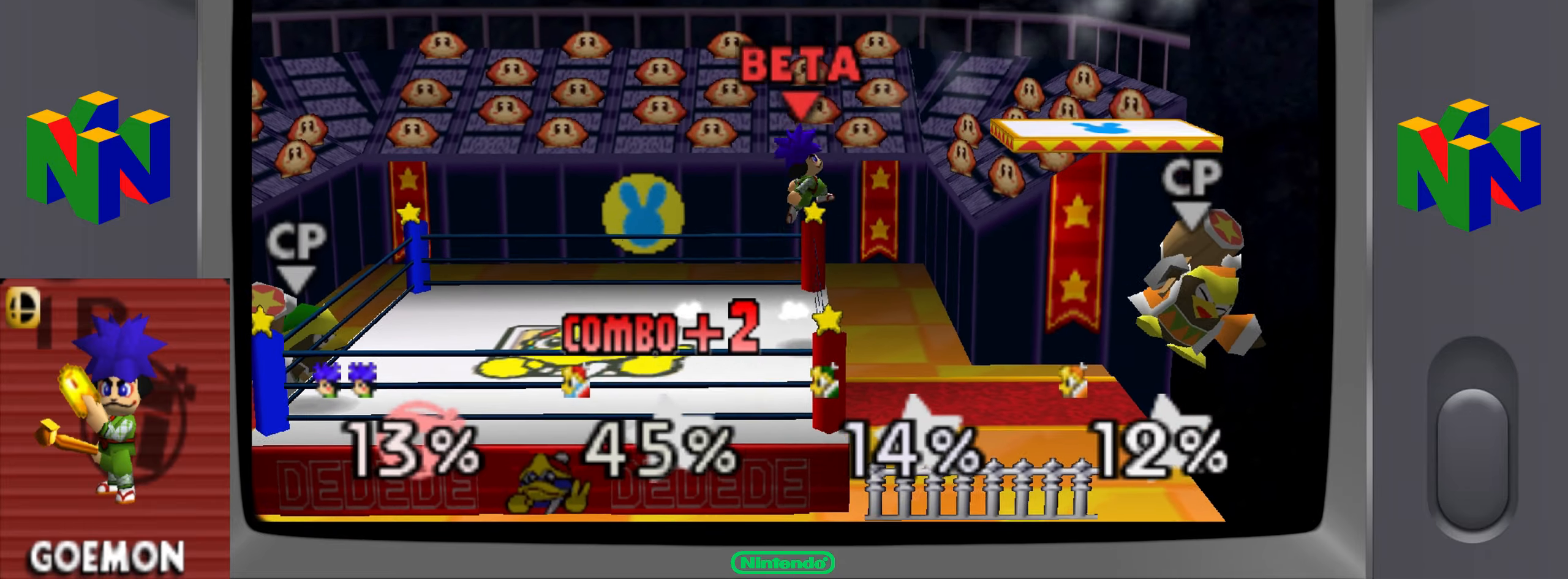
{"buttons": ["A", "Z"], "left_stick": "right", "events": [[350, "A", "down"], [450, "Z", "down"]]}
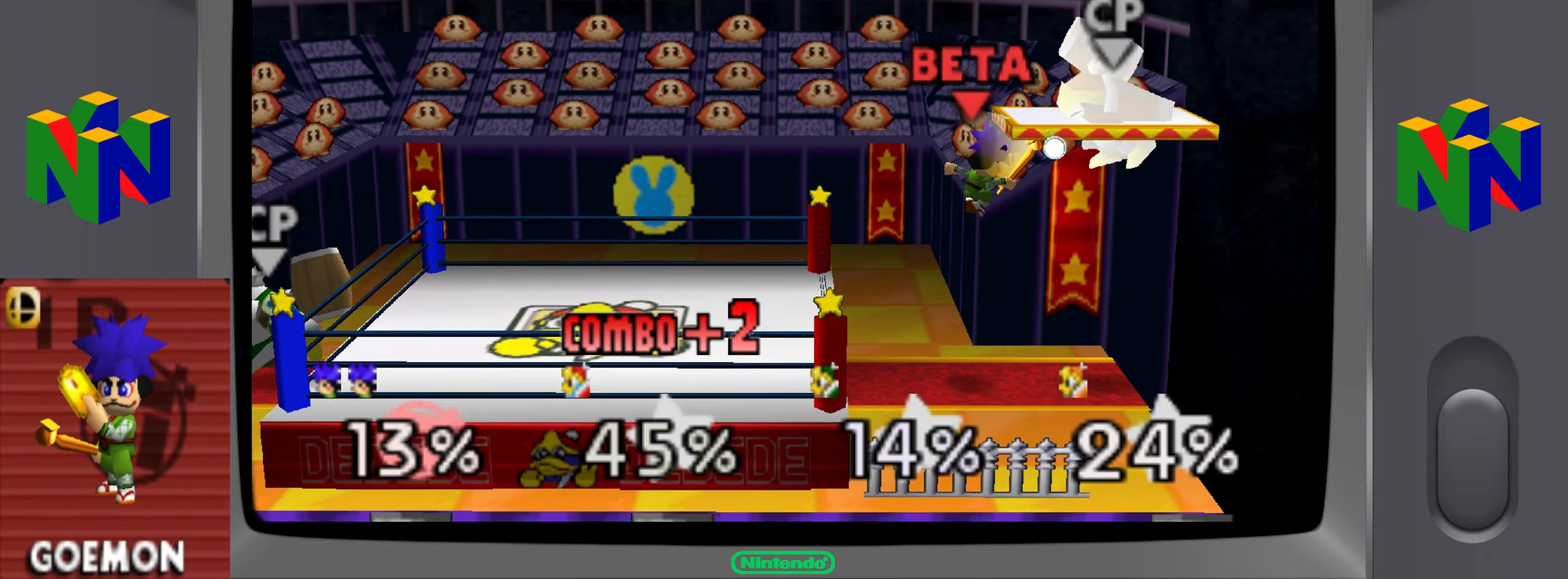
{"buttons": [], "left_stick": "center", "events": [[50, "A", "up"], [67, "Z", "up"], [150, "A", "down"], [150, "Z", "down"], [217, "A", "up"], [217, "Z", "up"], [334, "left_stick", "center"]]}
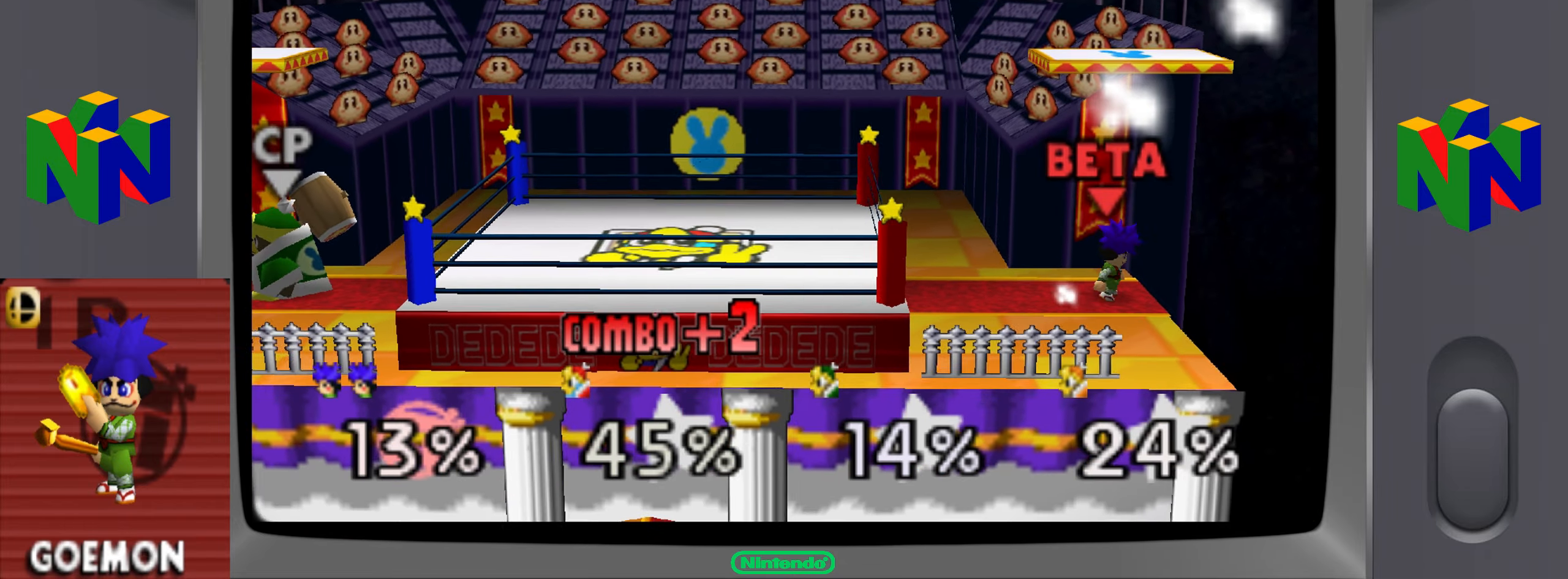
{"buttons": ["B"], "left_stick": "center", "events": [[83, "B", "down"]]}
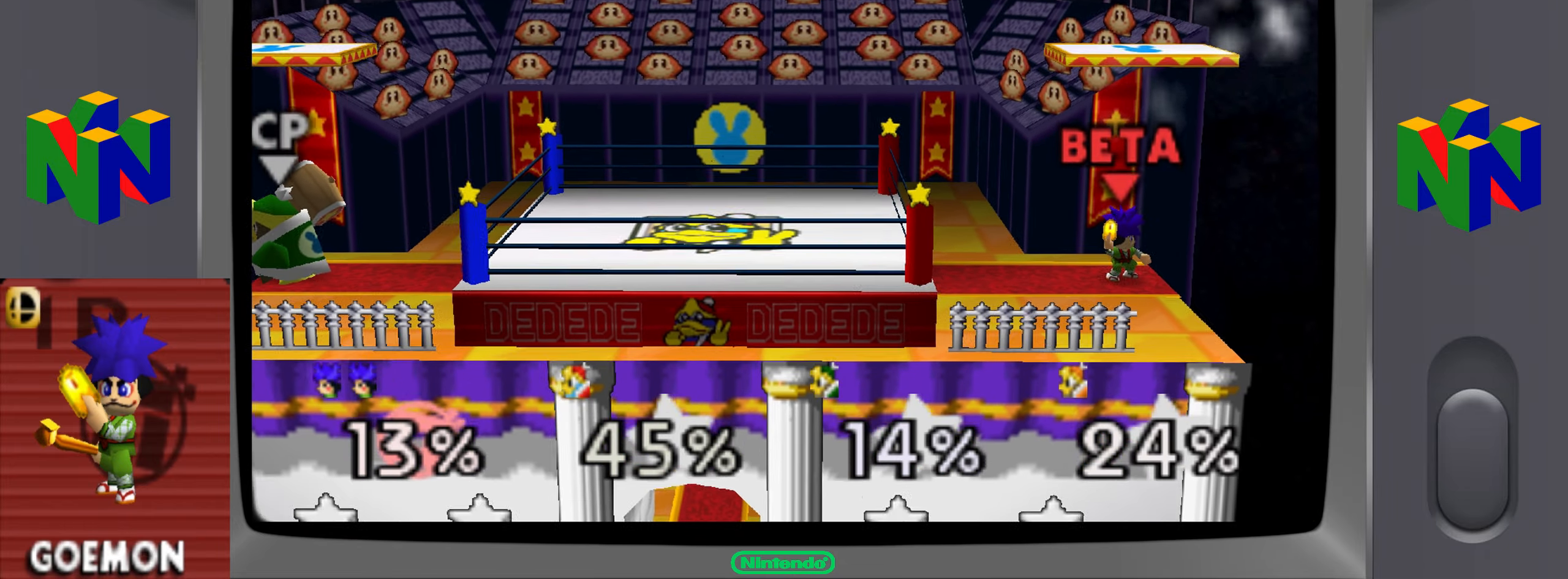
{"buttons": [], "left_stick": "center", "events": [[150, "B", "up"]]}